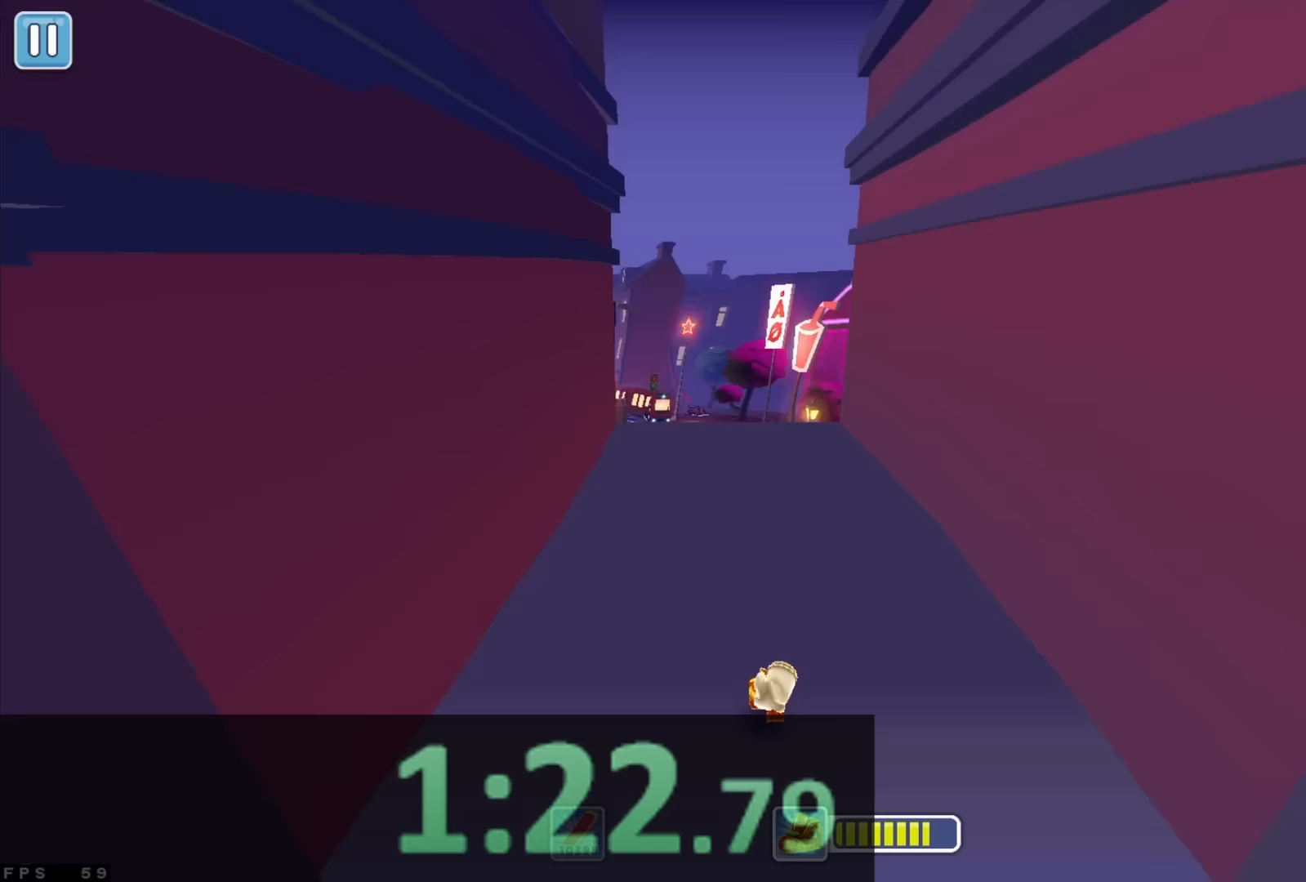
Gameplay with keyboard; each line is a JSON object with the keys held at the frame after it (dt_ms = milliseconds from this image to that frame). "events" lists presses ("down") and releases ("up") of "down", "left", "right" and "up" between this image and that frame as [ms after this image, input, new state], when the widget could be followed in between. No other keys are recorded. Mouse input is not recorded.
{"dt_ms": 67, "keys": [], "events": []}
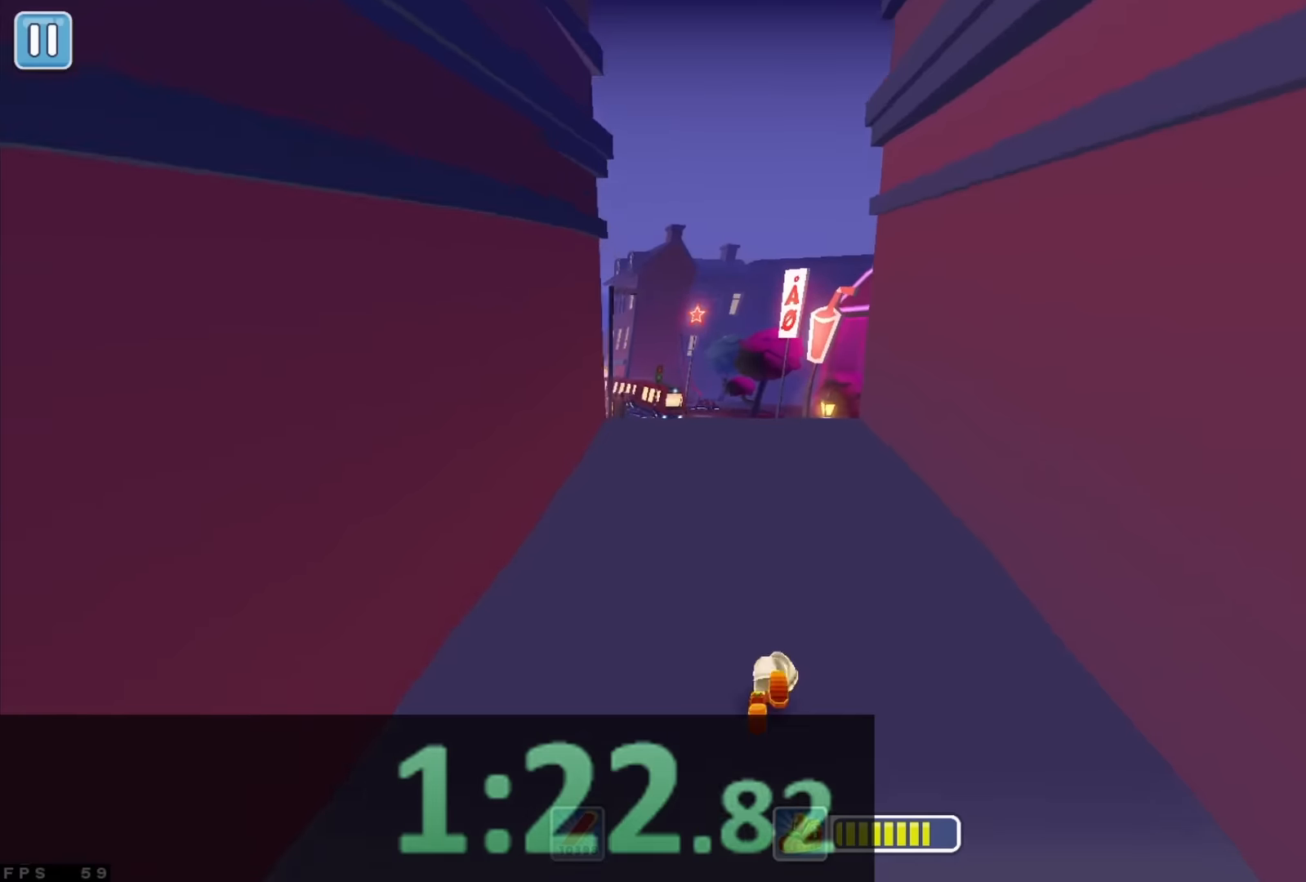
{"dt_ms": 500, "keys": [], "events": [[200, "up", "down"], [300, "up", "up"], [316, "right", "down"], [400, "right", "up"]]}
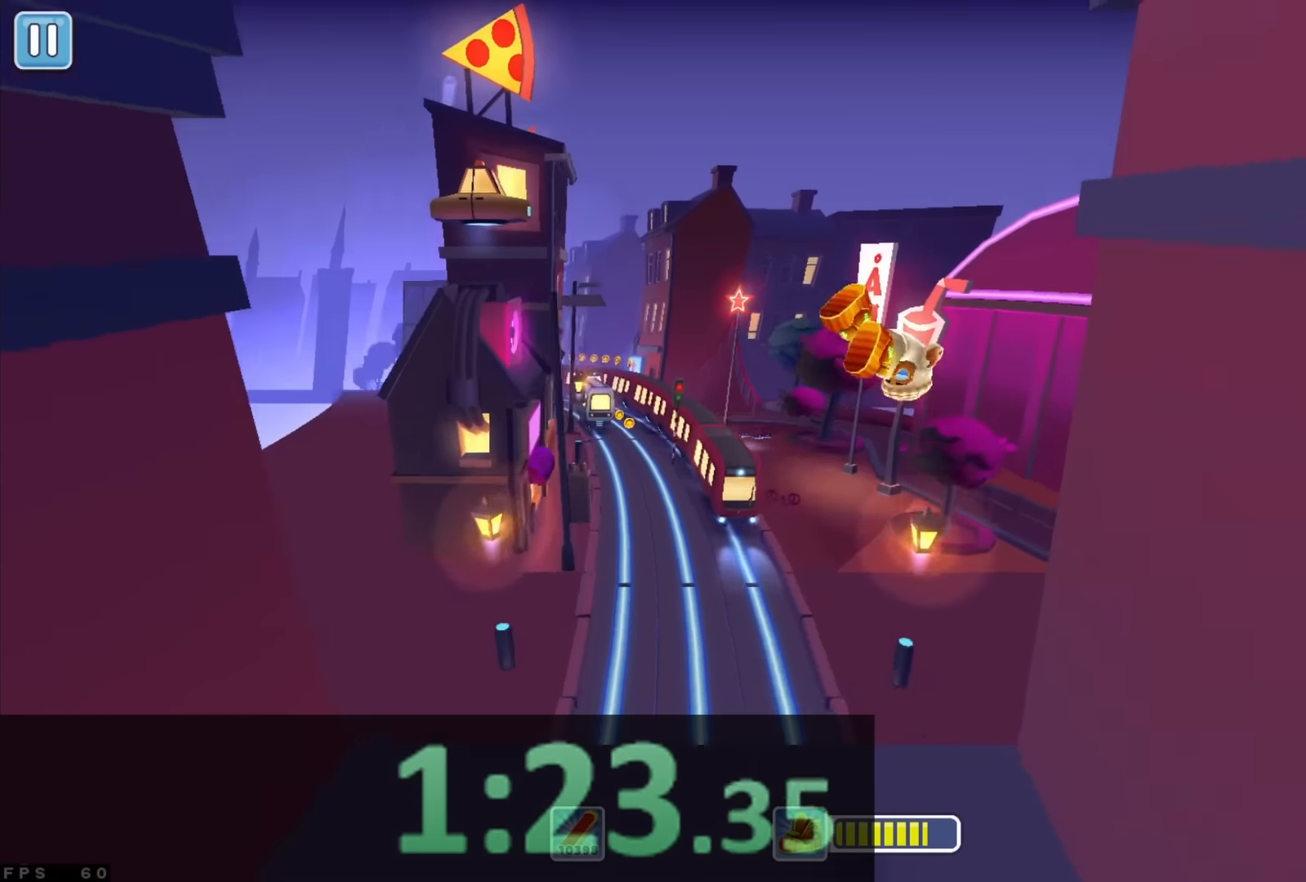
{"dt_ms": 500, "keys": [], "events": [[150, "down", "down"], [450, "down", "up"]]}
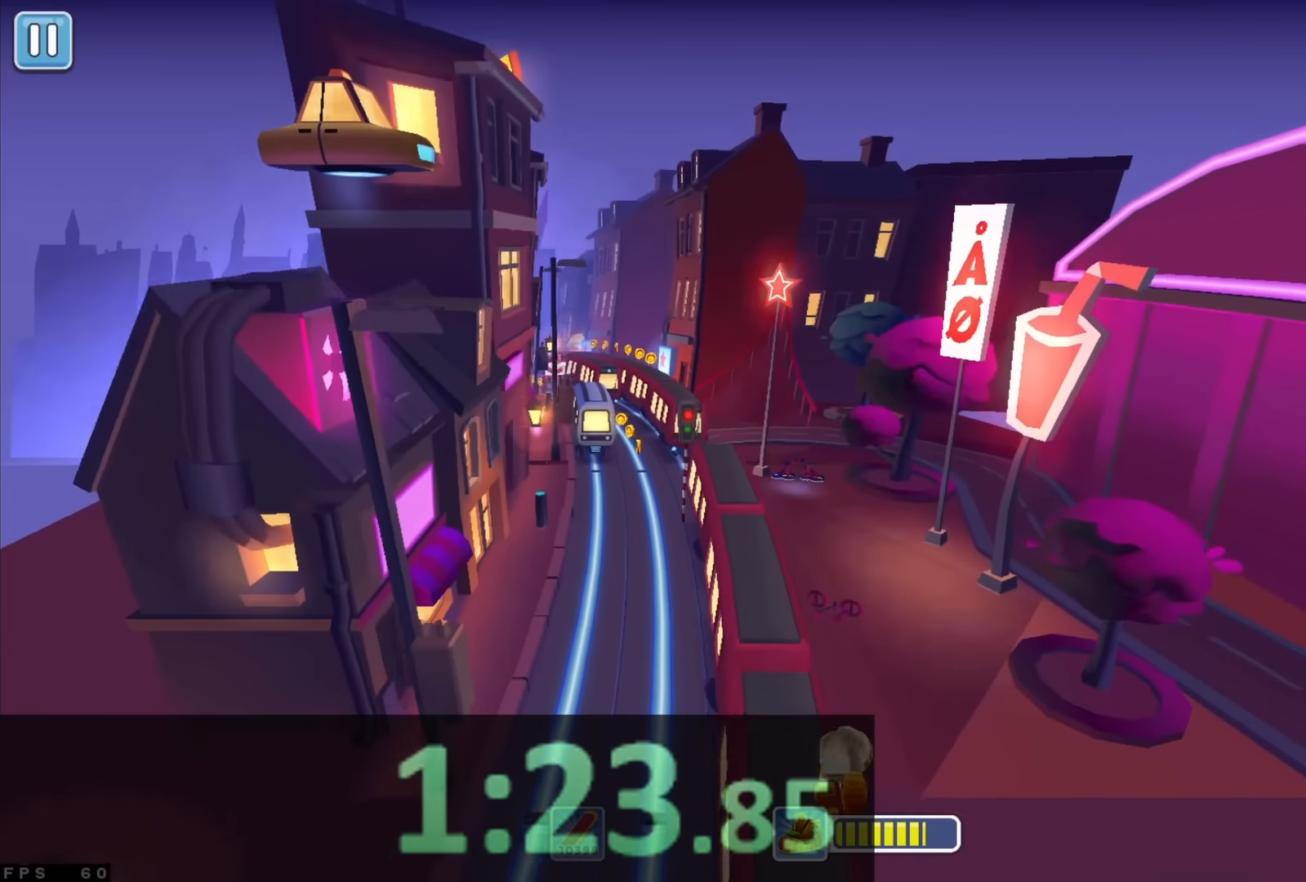
{"dt_ms": 500, "keys": ["up"], "events": [[333, "up", "down"]]}
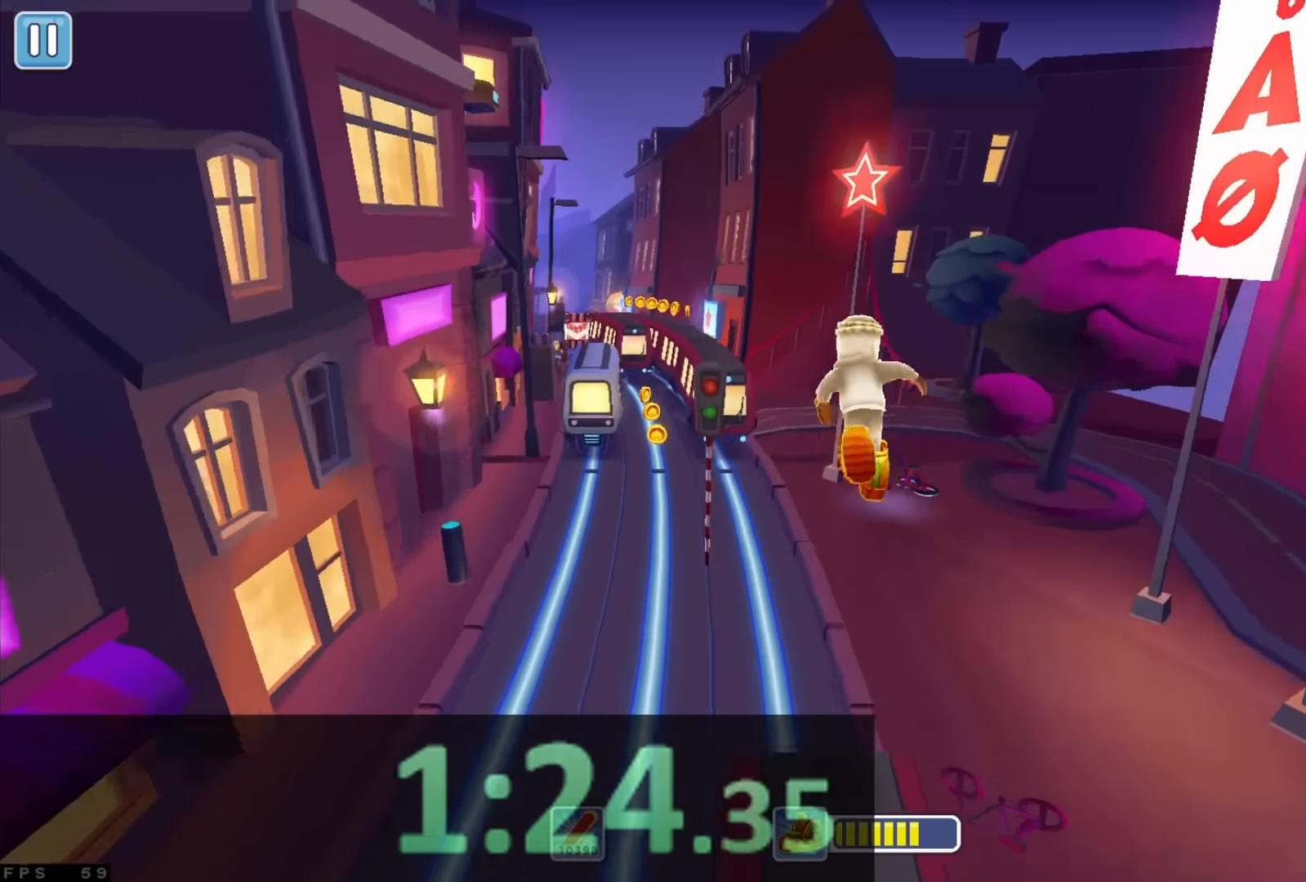
{"dt_ms": 500, "keys": [], "events": [[50, "up", "up"]]}
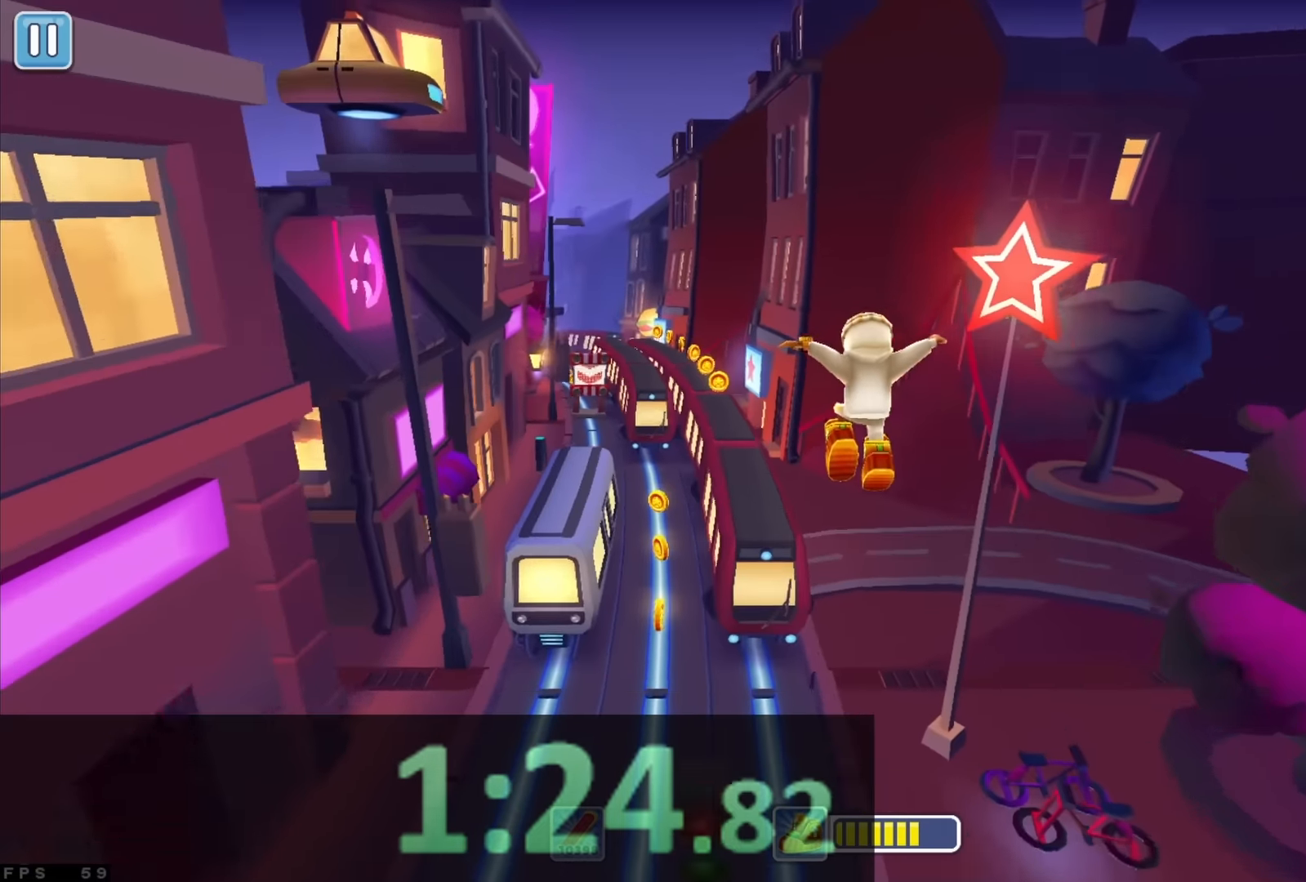
{"dt_ms": 500, "keys": [], "events": [[216, "down", "down"], [366, "down", "up"]]}
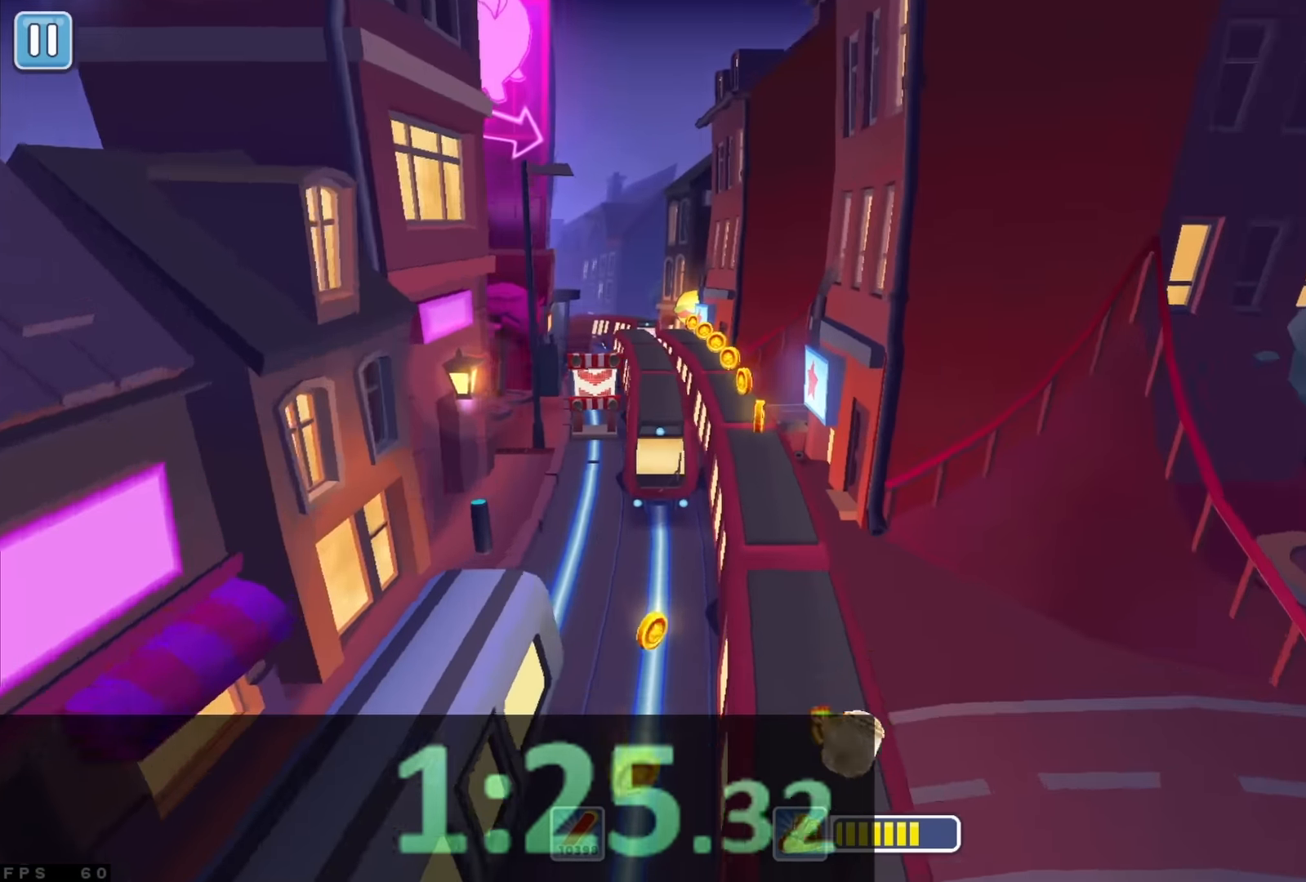
{"dt_ms": 500, "keys": [], "events": [[83, "up", "down"], [216, "left", "down"], [216, "up", "up"], [300, "left", "up"]]}
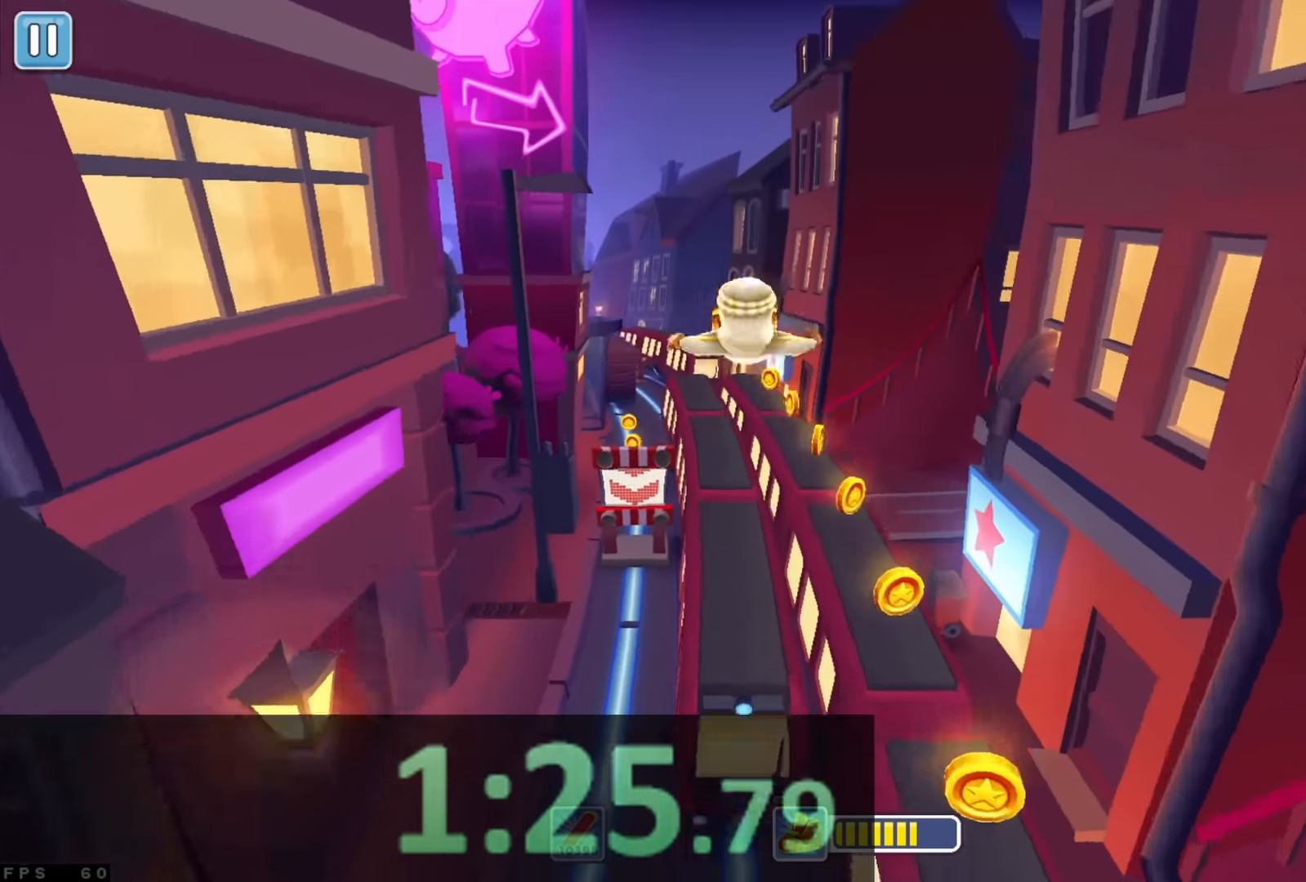
{"dt_ms": 500, "keys": [], "events": [[50, "down", "down"], [233, "down", "up"]]}
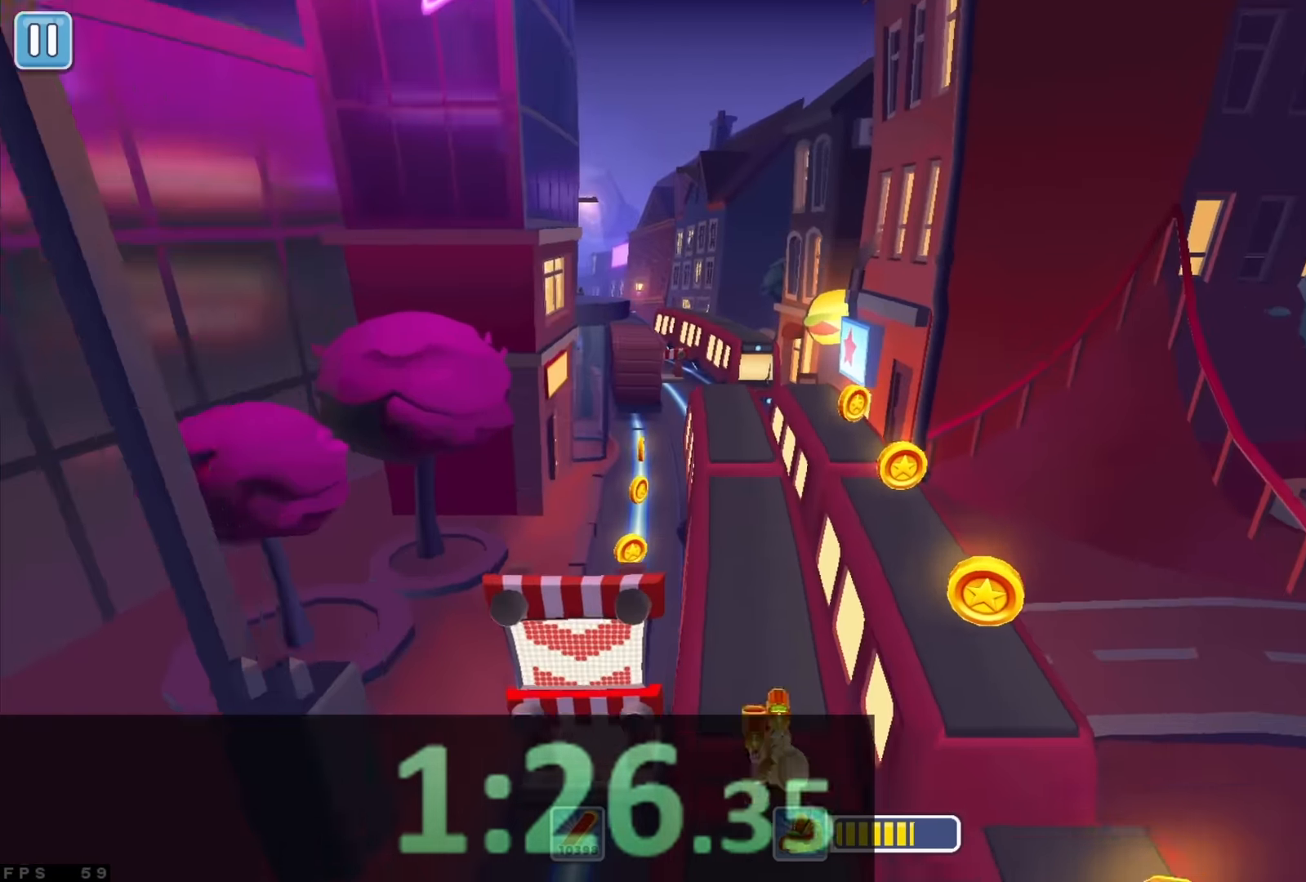
{"dt_ms": 500, "keys": ["right"], "events": [[300, "up", "down"], [433, "up", "up"], [500, "right", "down"]]}
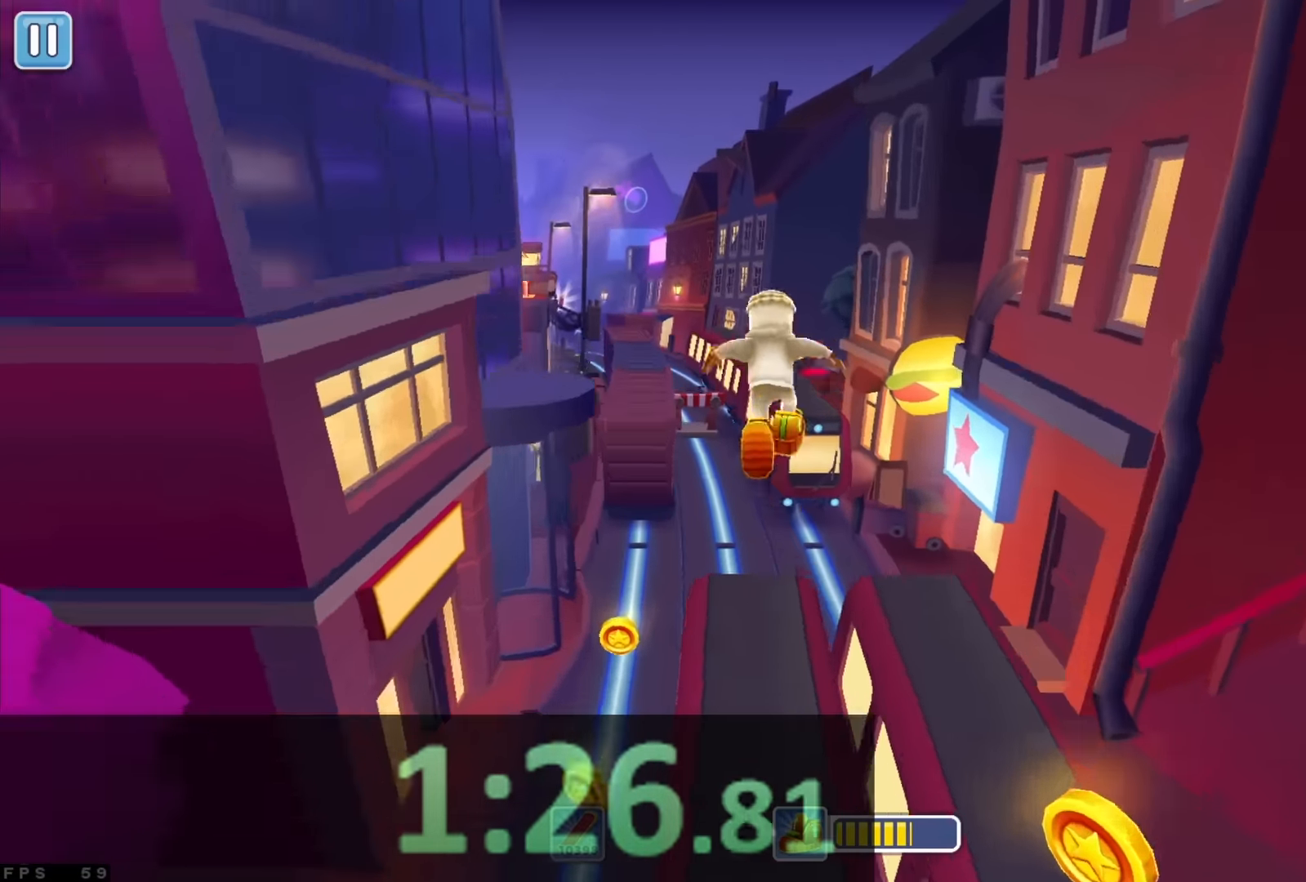
{"dt_ms": 500, "keys": ["down"], "events": [[83, "right", "up"], [466, "down", "down"]]}
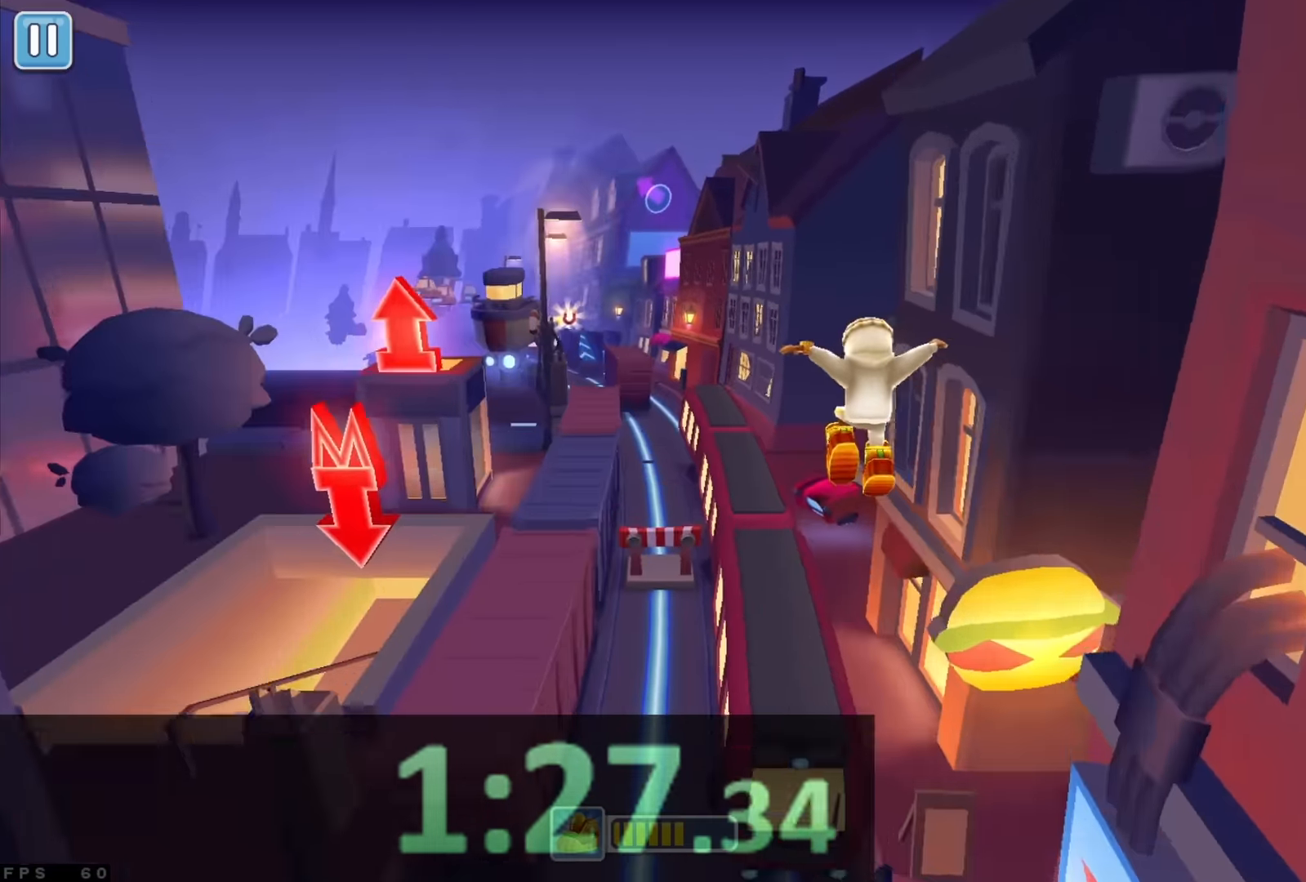
{"dt_ms": 500, "keys": [], "events": [[133, "down", "up"]]}
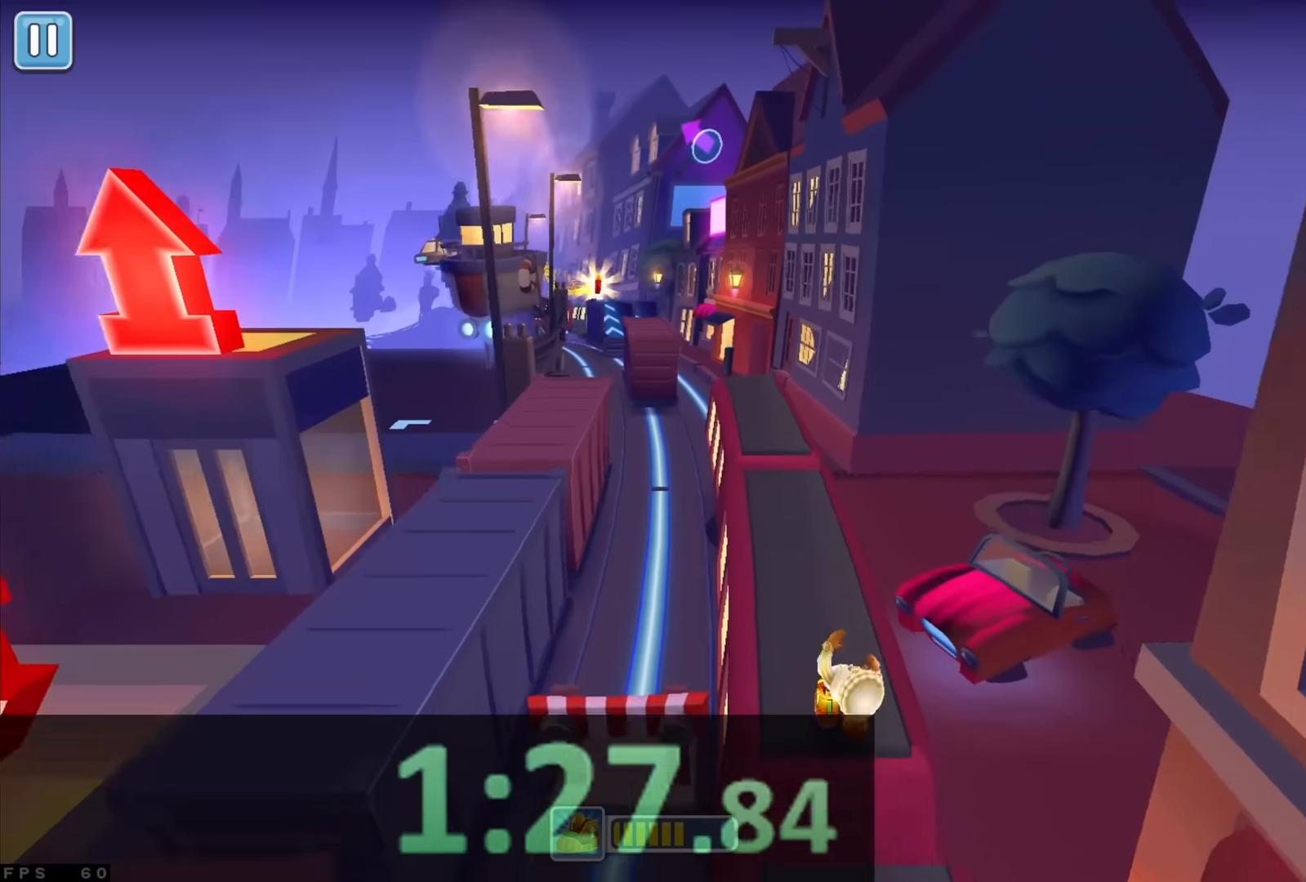
{"dt_ms": 500, "keys": [], "events": [[284, "up", "down"], [400, "left", "down"], [417, "up", "up"], [500, "left", "up"]]}
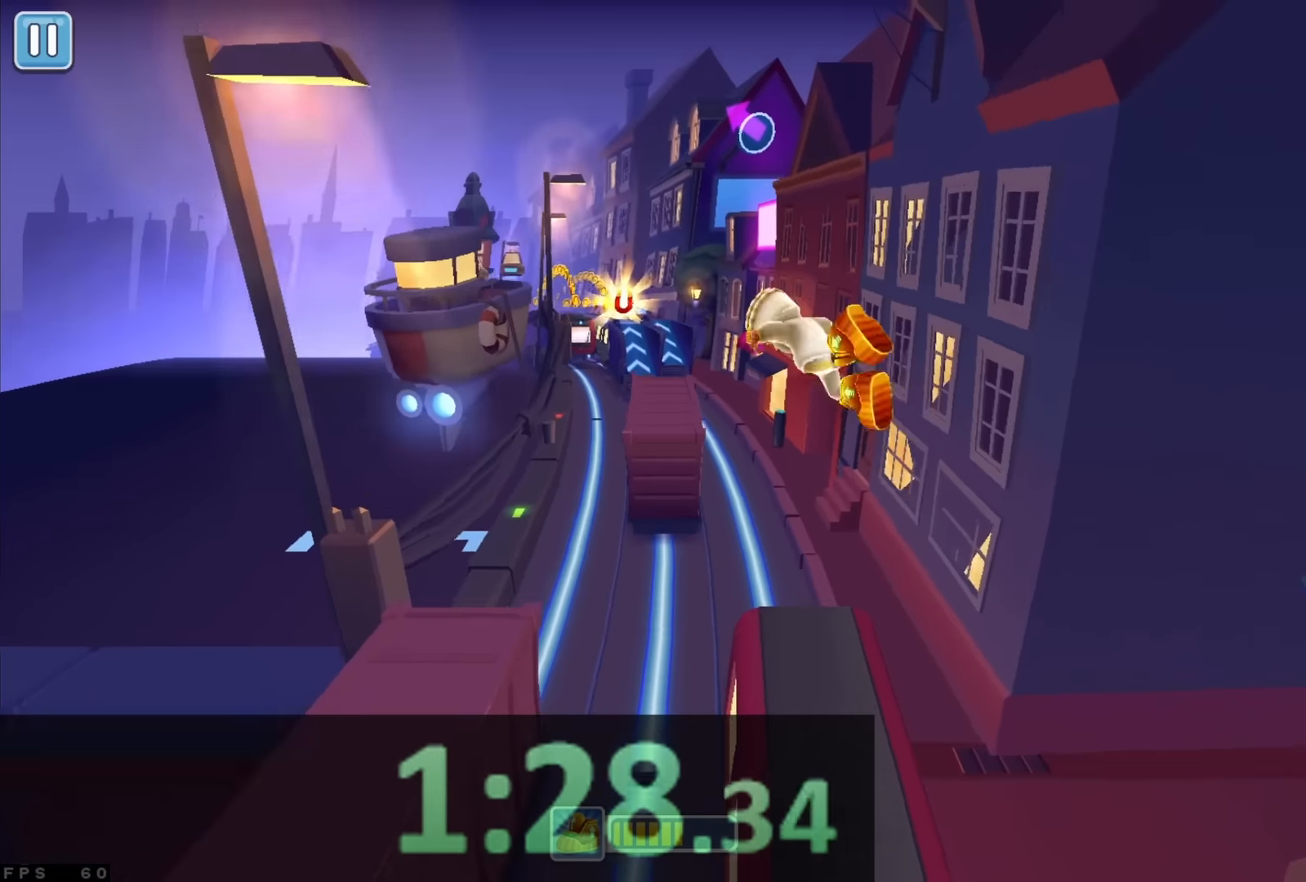
{"dt_ms": 500, "keys": ["down"], "events": [[317, "down", "down"]]}
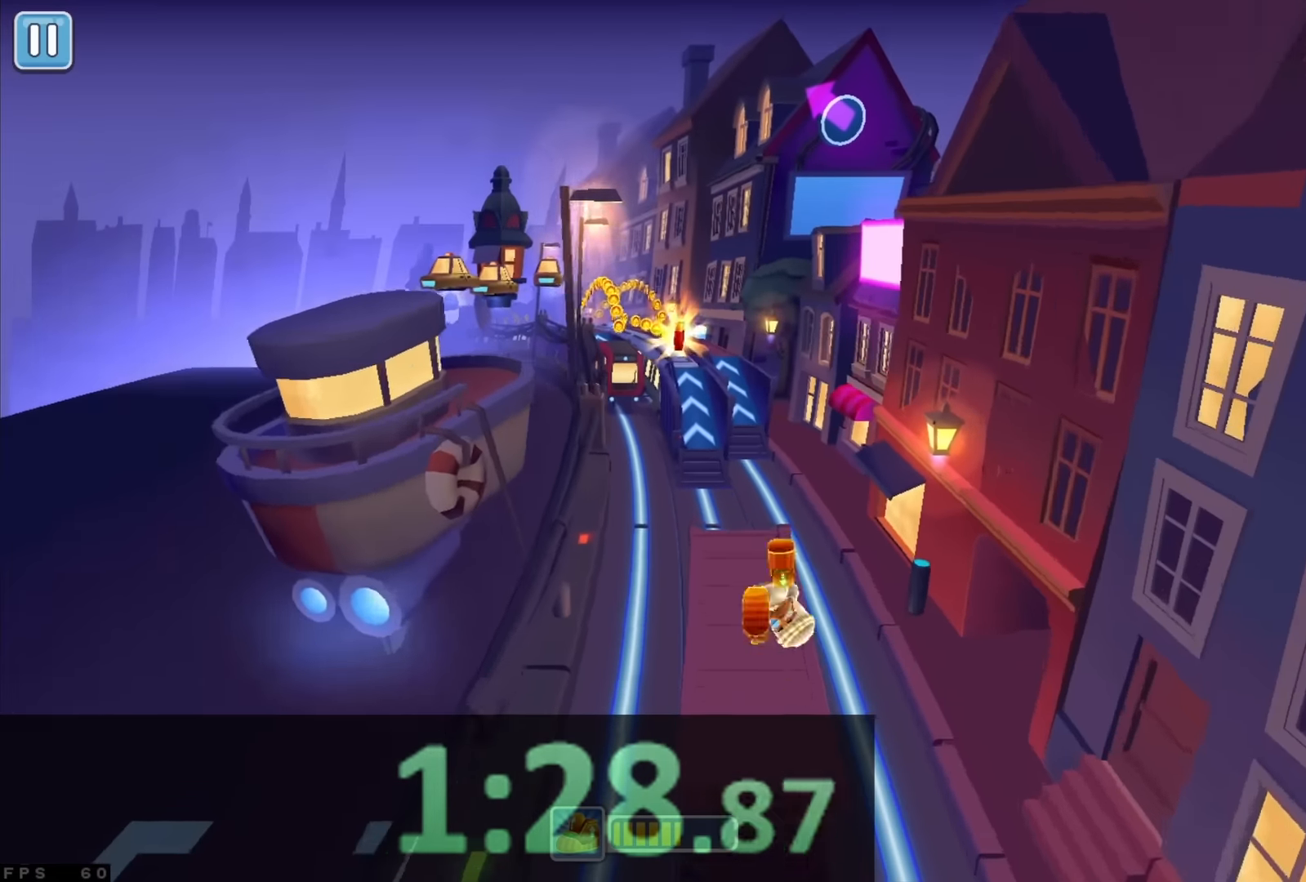
{"dt_ms": 500, "keys": [], "events": [[50, "down", "up"], [267, "up", "down"], [384, "up", "up"], [400, "right", "down"], [500, "right", "up"]]}
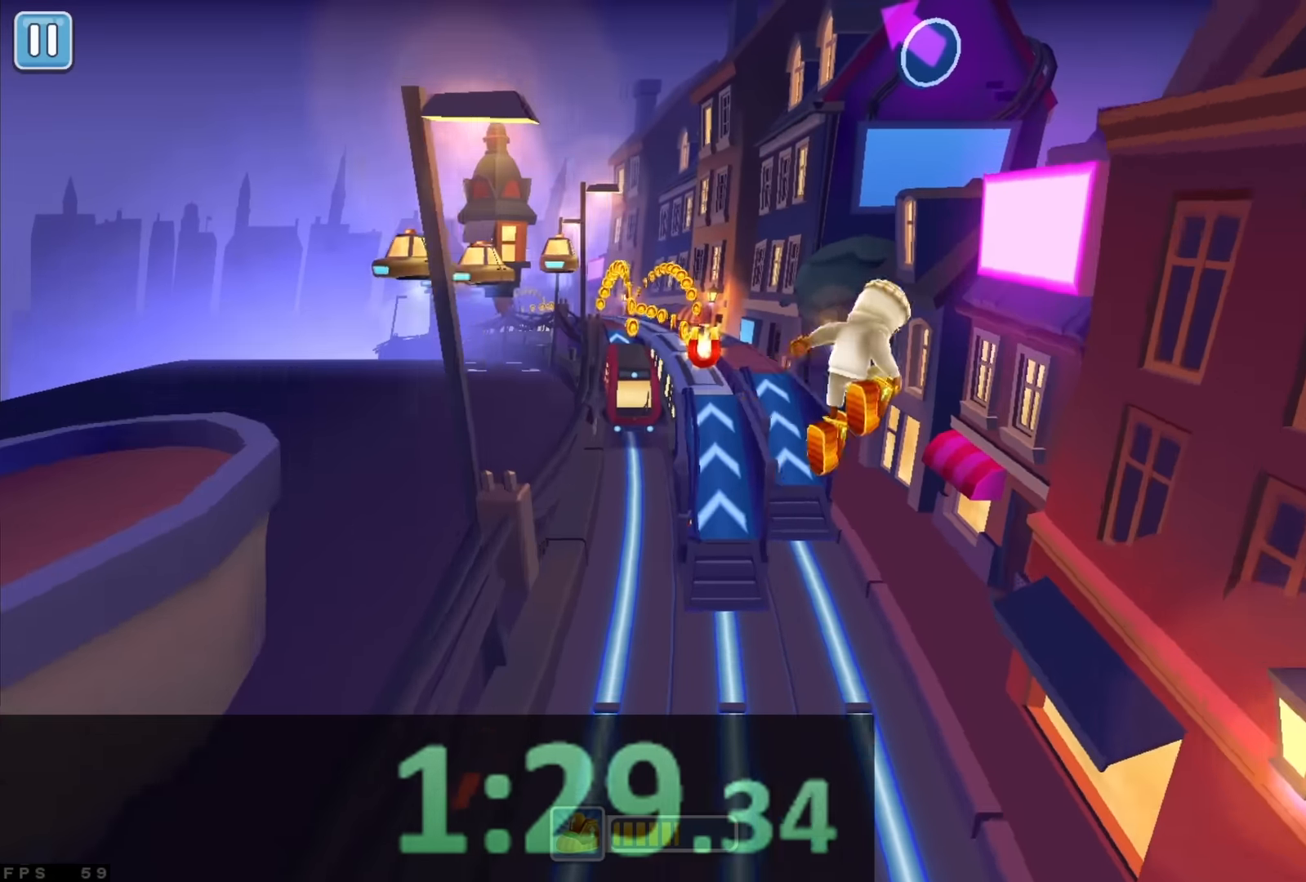
{"dt_ms": 500, "keys": [], "events": []}
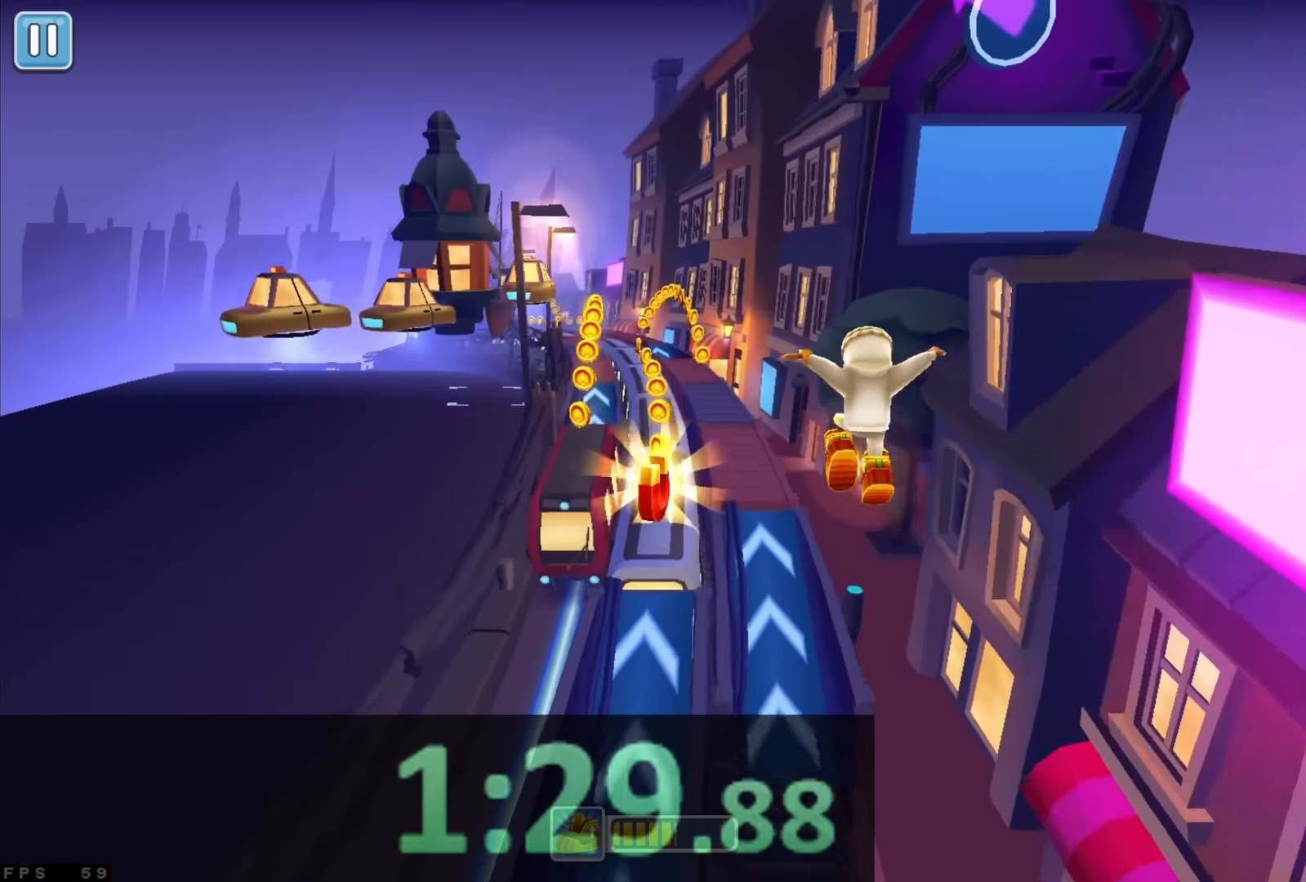
{"dt_ms": 500, "keys": [], "events": []}
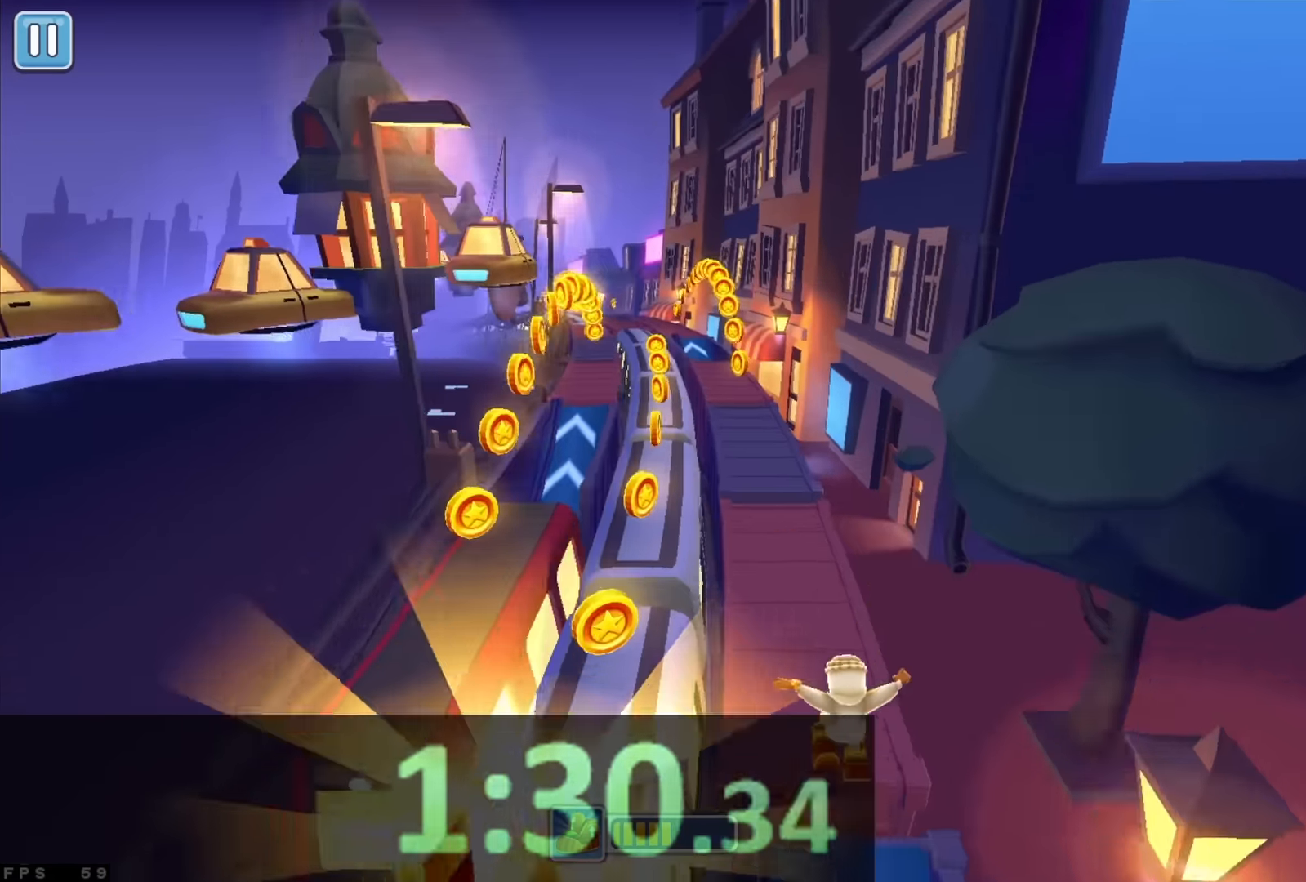
{"dt_ms": 500, "keys": [], "events": [[217, "up", "down"], [317, "up", "up"]]}
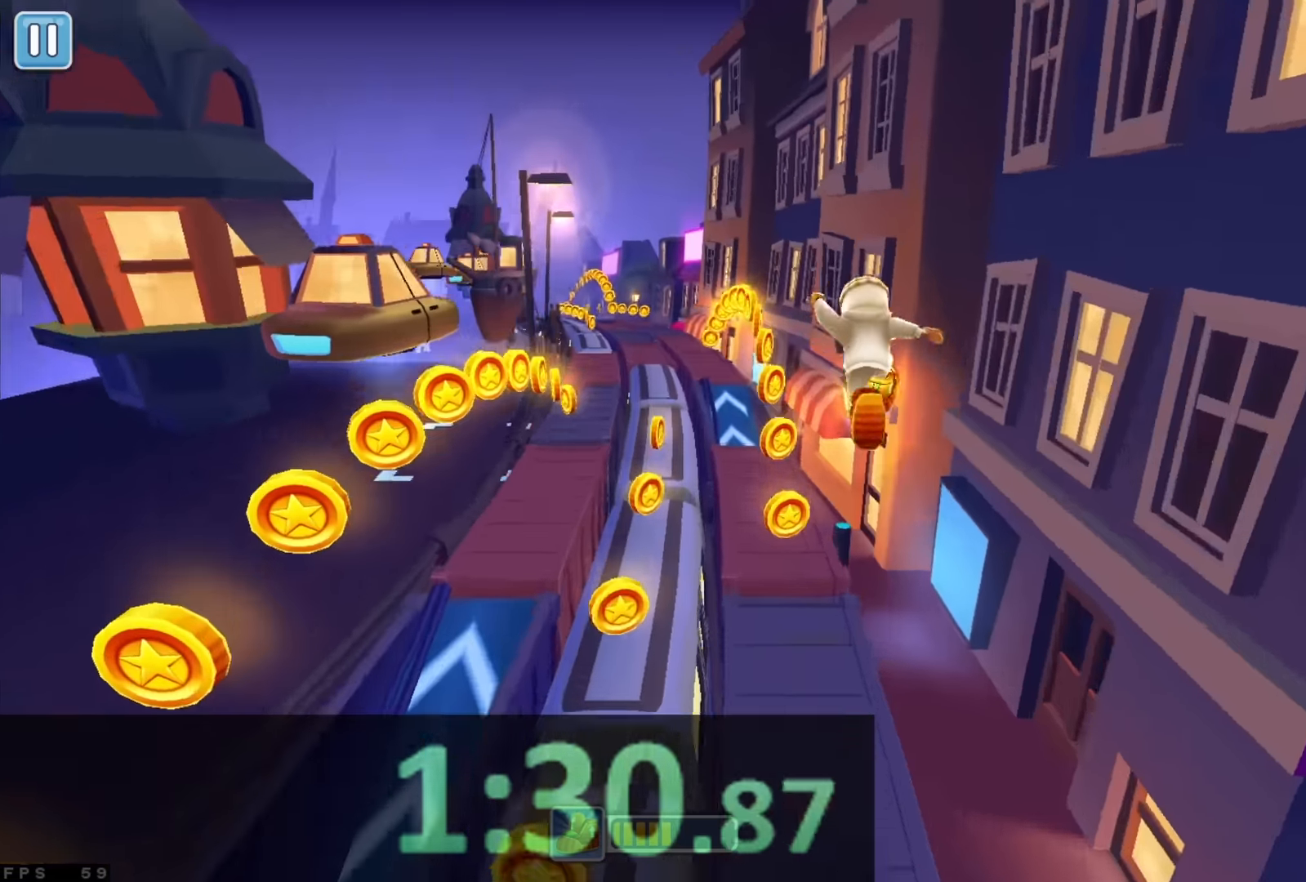
{"dt_ms": 500, "keys": ["left"], "events": [[17, "left", "down"], [167, "left", "up"], [167, "right", "down"], [300, "left", "down"], [300, "right", "up"], [400, "left", "up"], [417, "right", "down"], [500, "left", "down"], [500, "right", "up"]]}
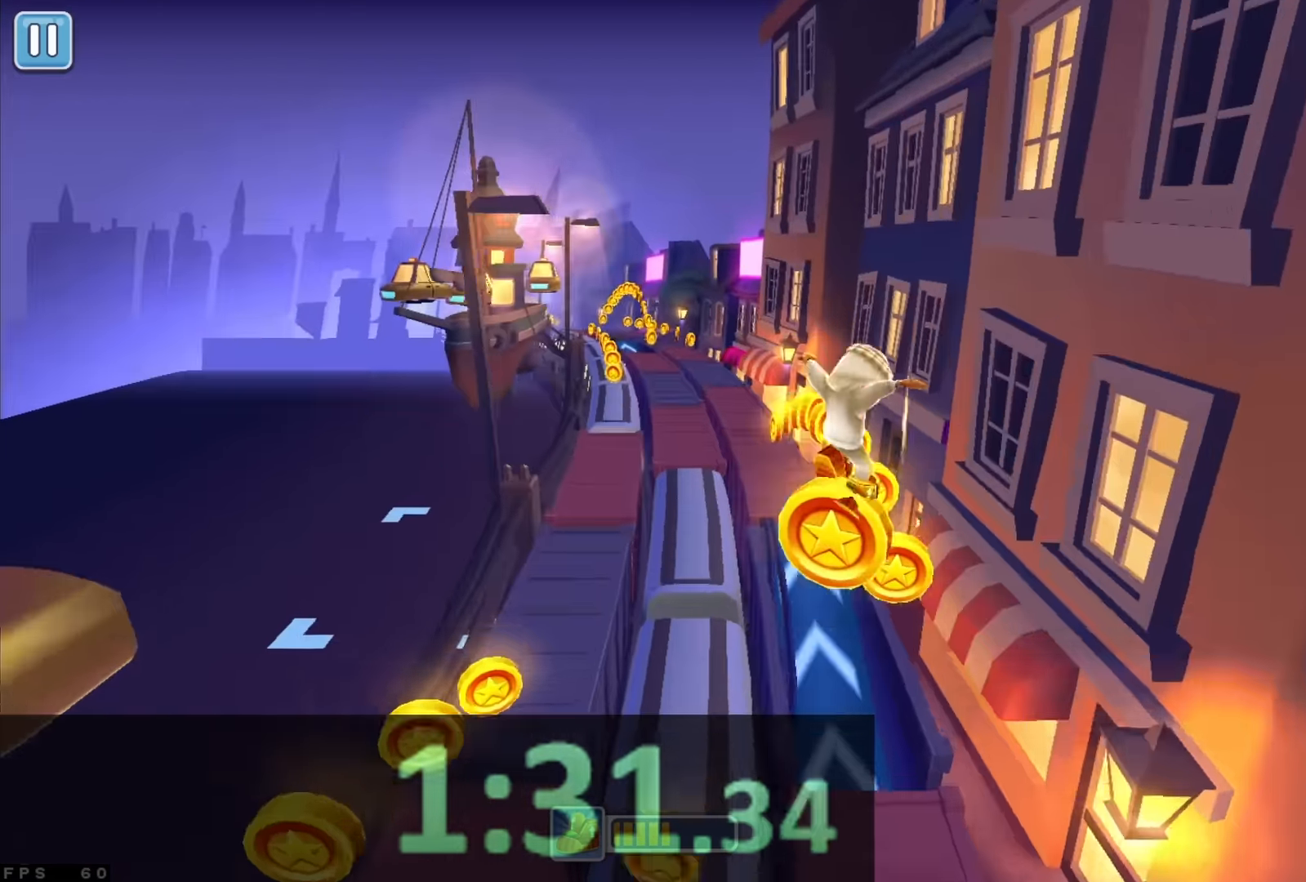
{"dt_ms": 500, "keys": [], "events": [[100, "left", "up"]]}
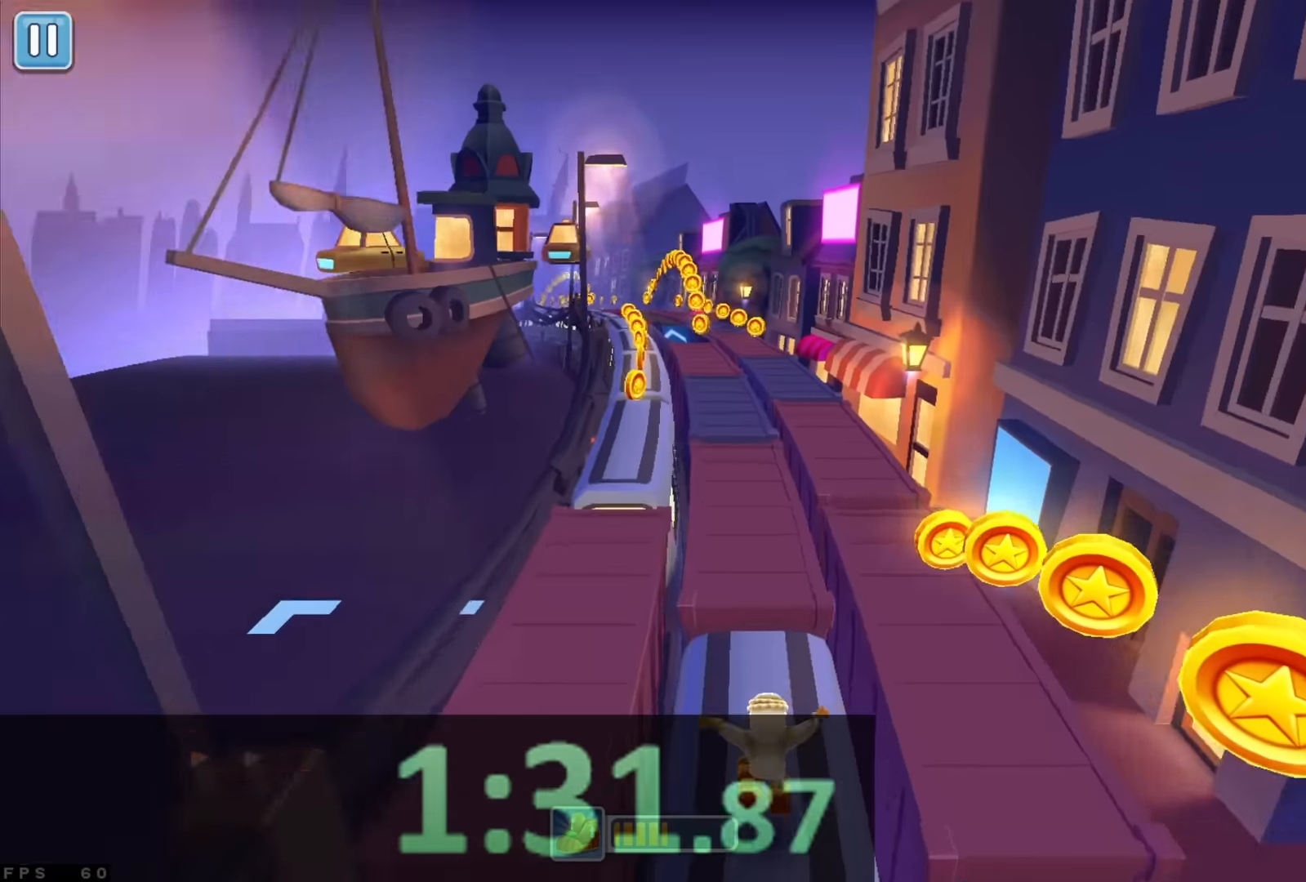
{"dt_ms": 500, "keys": [], "events": []}
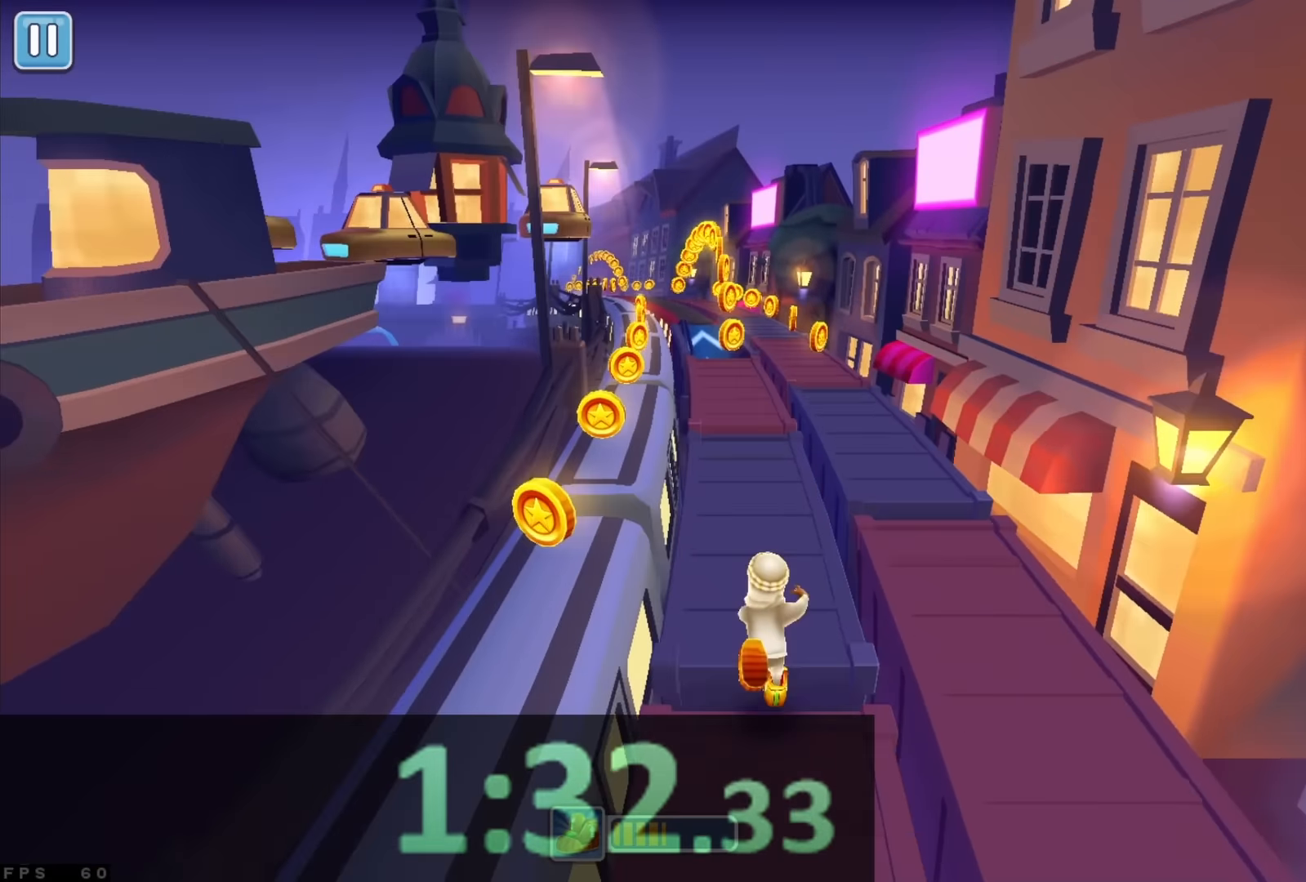
{"dt_ms": 500, "keys": ["right"], "events": [[417, "right", "down"]]}
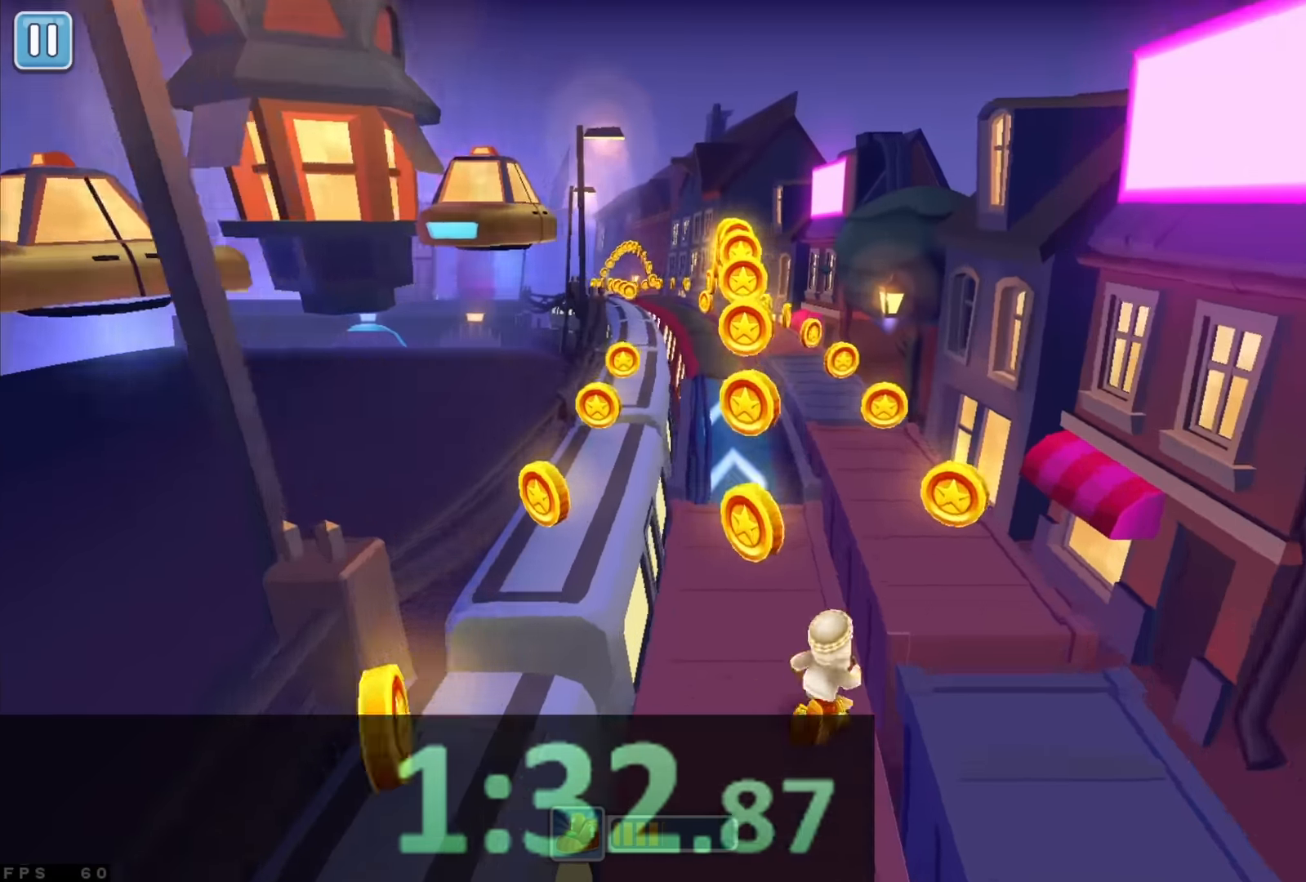
{"dt_ms": 500, "keys": [], "events": [[33, "right", "up"], [50, "left", "down"], [167, "left", "up"]]}
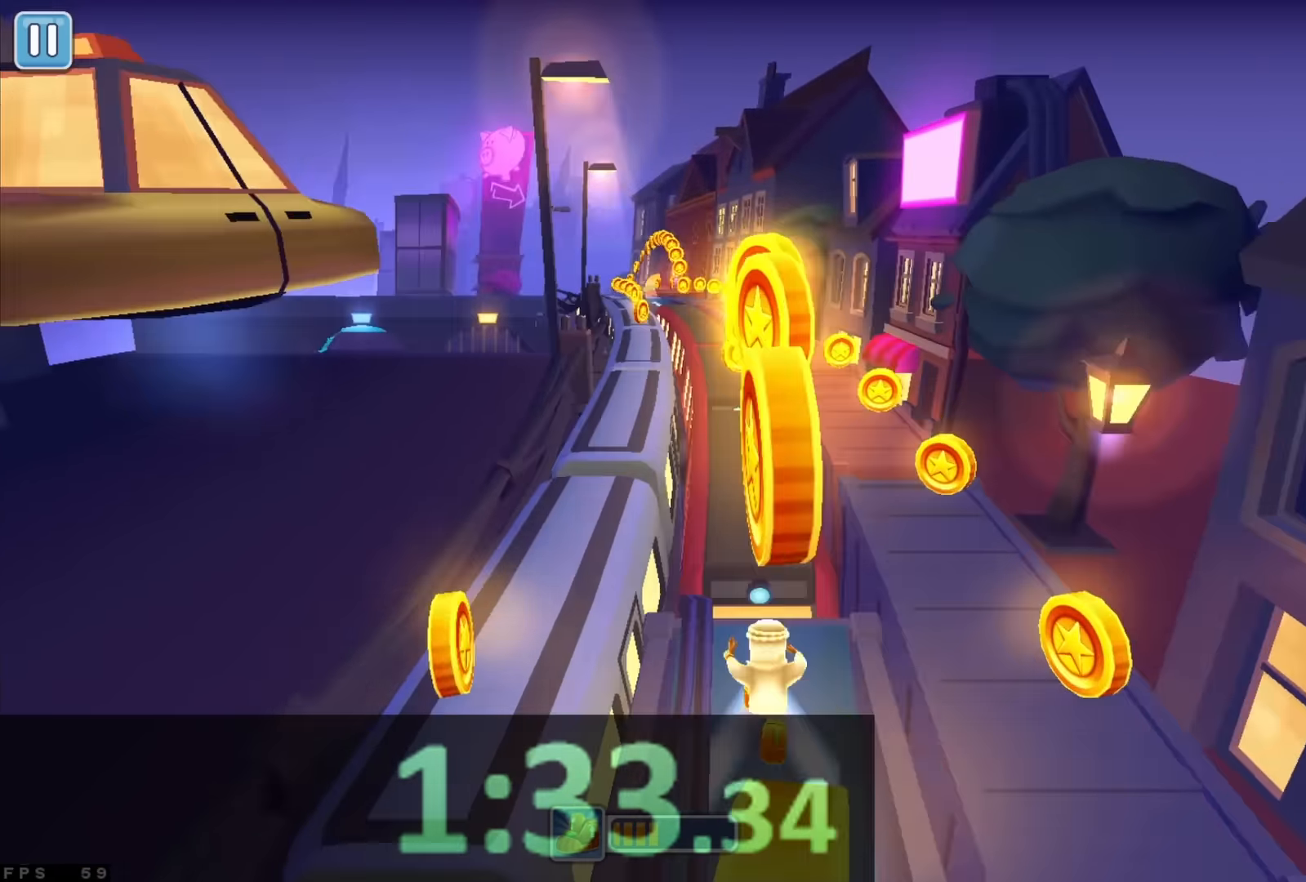
{"dt_ms": 500, "keys": ["right"], "events": [[83, "left", "down"], [183, "left", "up"], [483, "right", "down"]]}
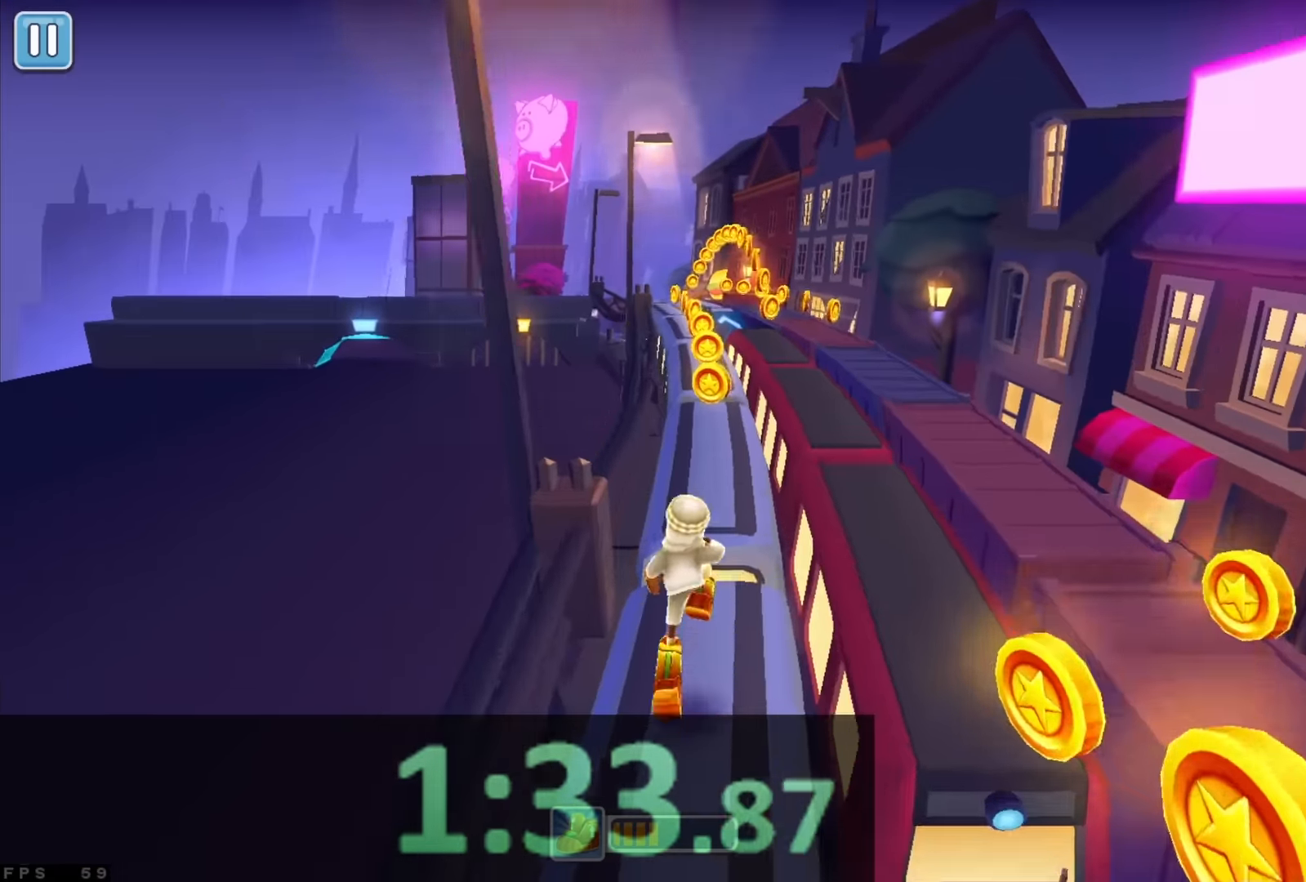
{"dt_ms": 500, "keys": [], "events": [[83, "right", "up"], [333, "right", "down"], [417, "right", "up"]]}
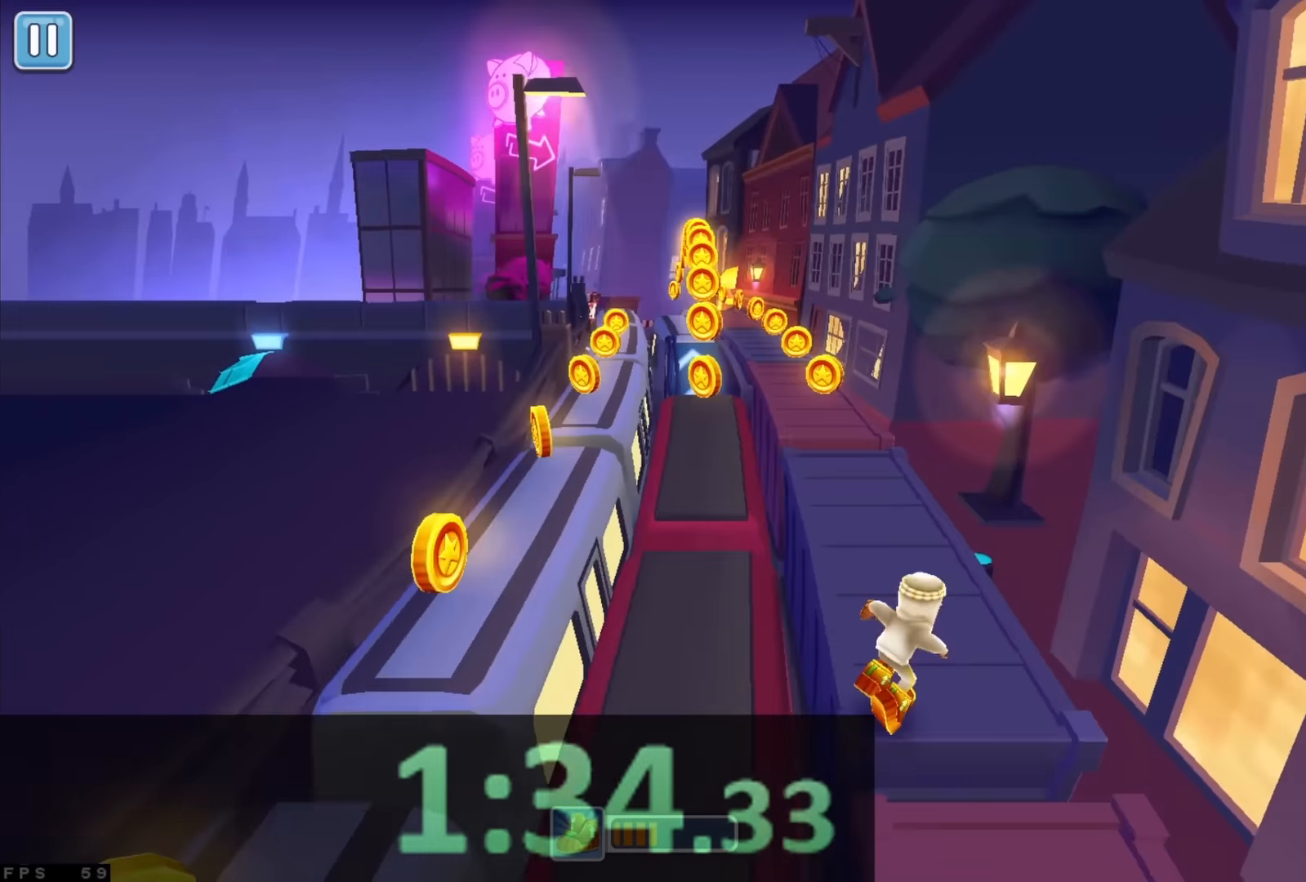
{"dt_ms": 500, "keys": ["down"], "events": [[117, "up", "down"], [217, "up", "up"], [467, "down", "down"]]}
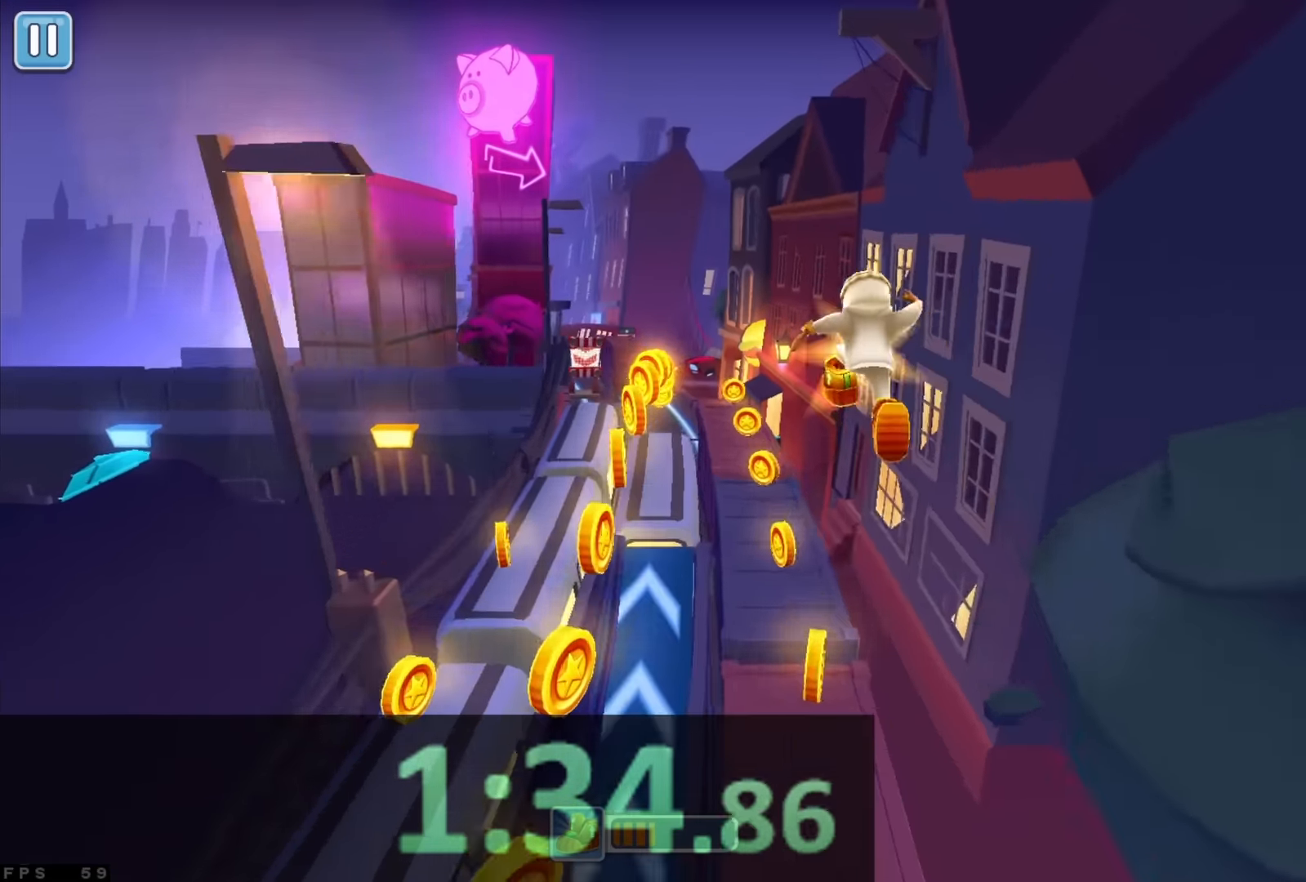
{"dt_ms": 500, "keys": [], "events": [[117, "down", "up"]]}
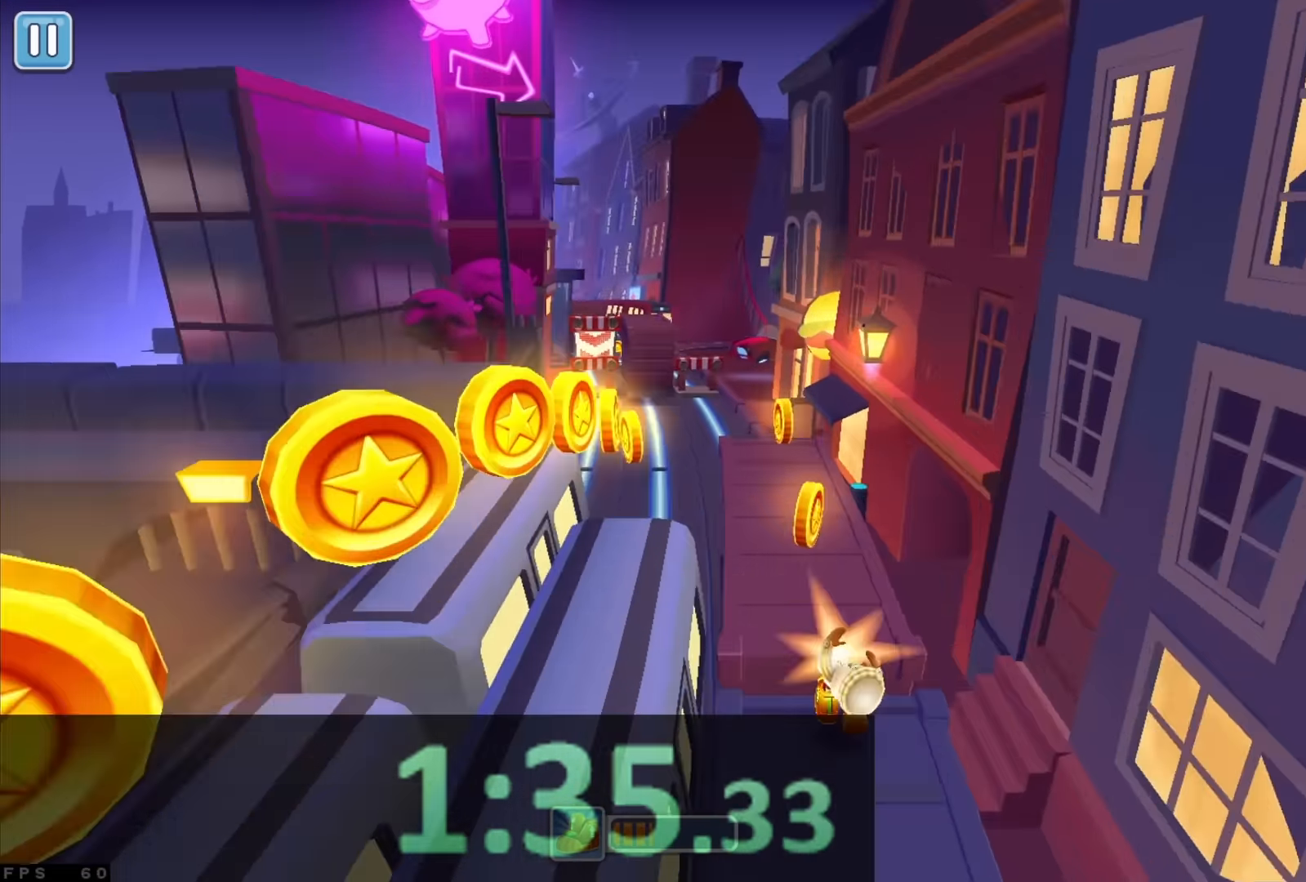
{"dt_ms": 500, "keys": [], "events": [[217, "up", "down"], [300, "left", "down"], [333, "up", "up"], [417, "left", "up"]]}
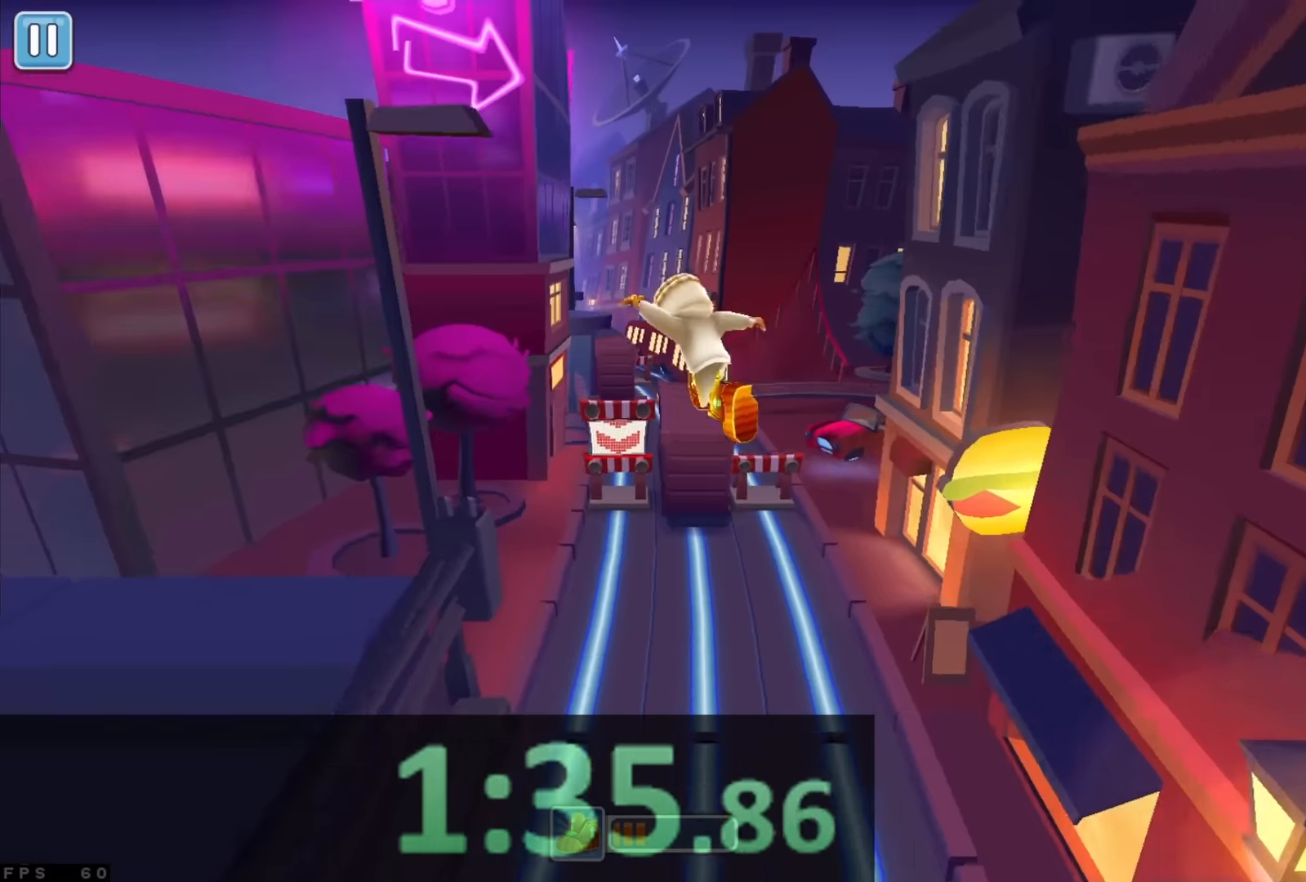
{"dt_ms": 500, "keys": ["down"], "events": [[366, "down", "down"]]}
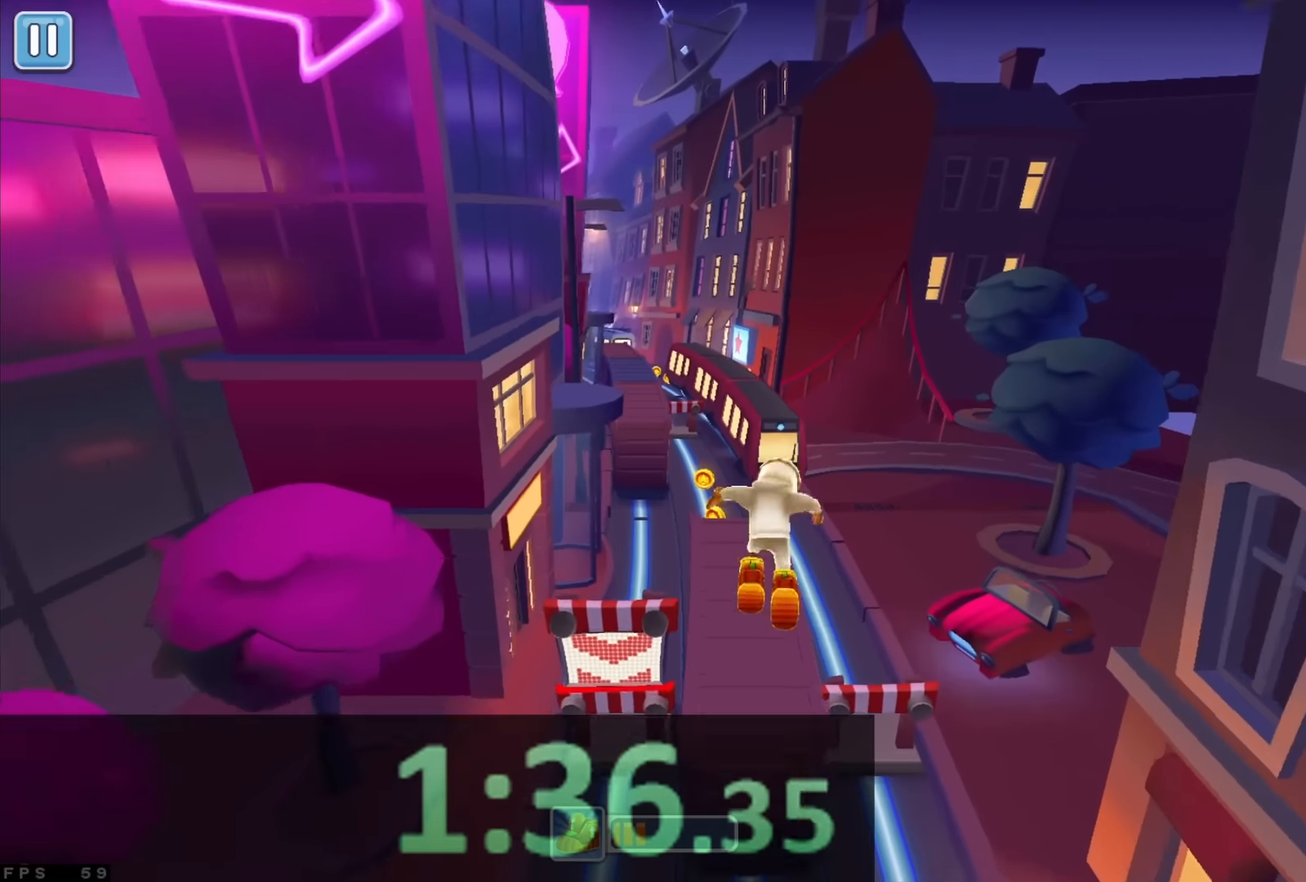
{"dt_ms": 500, "keys": [], "events": [[100, "down", "up"], [250, "up", "down"], [383, "left", "down"], [400, "up", "up"], [483, "left", "up"]]}